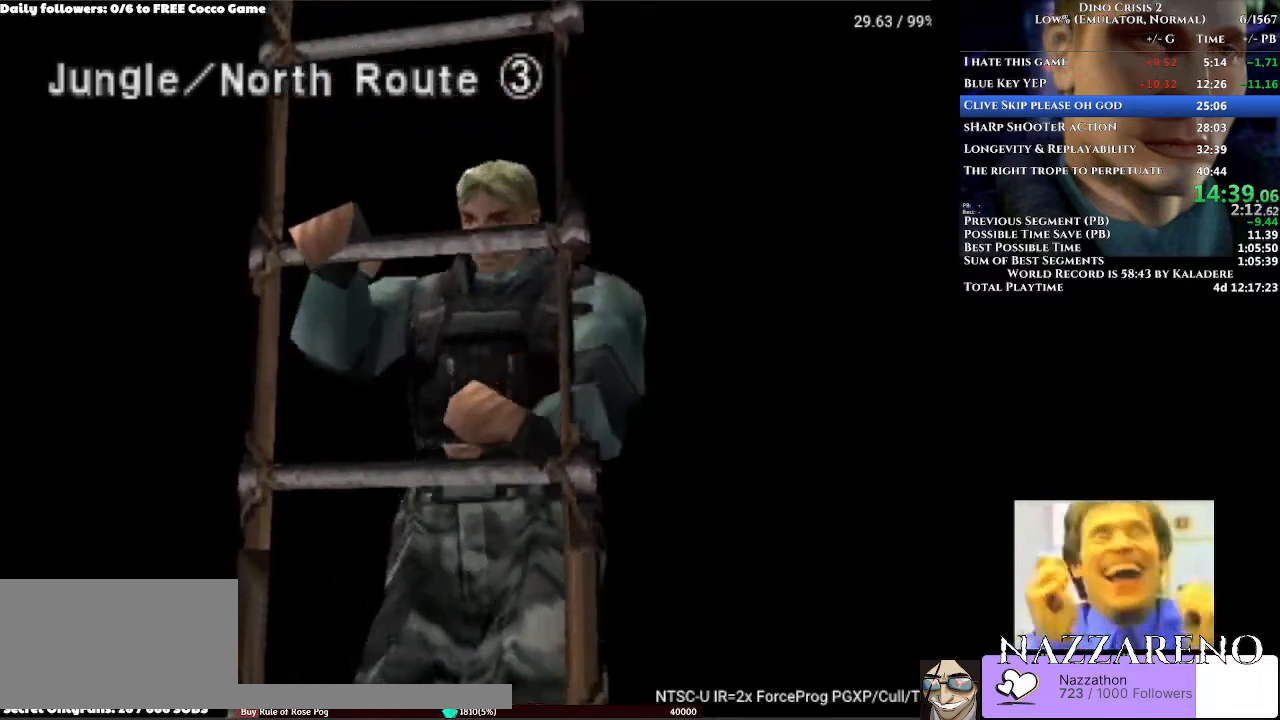
Gameplay with a controller (Xbox layout); each line is a JSON object with the inputs held at the frame after it. "events" lists button and stick changes between this image and that frame as [ms after this image, input, new state], when the widget could be followed in between. Not read: L2 L3 R2 R3.
{"buttons": ["DPAD_UP"], "left_stick": "center", "right_stick": "center", "events": []}
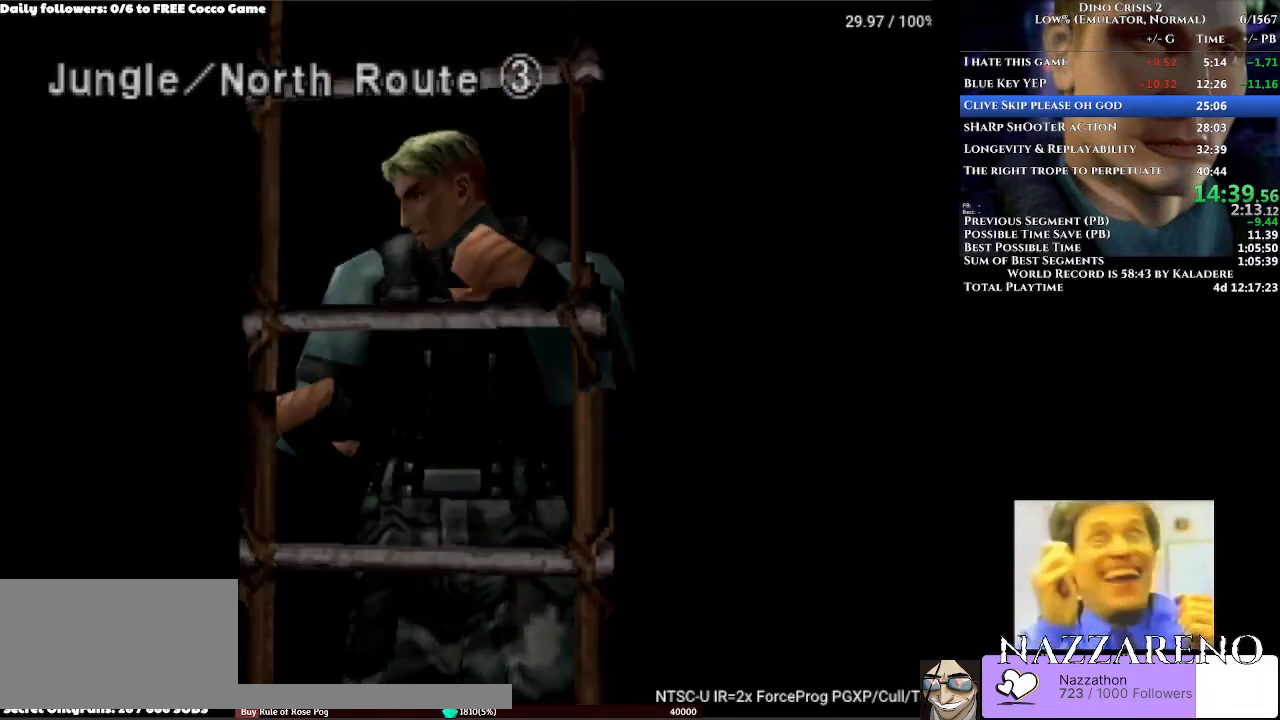
{"buttons": [], "left_stick": "center", "right_stick": "center", "events": [[300, "DPAD_UP", "up"]]}
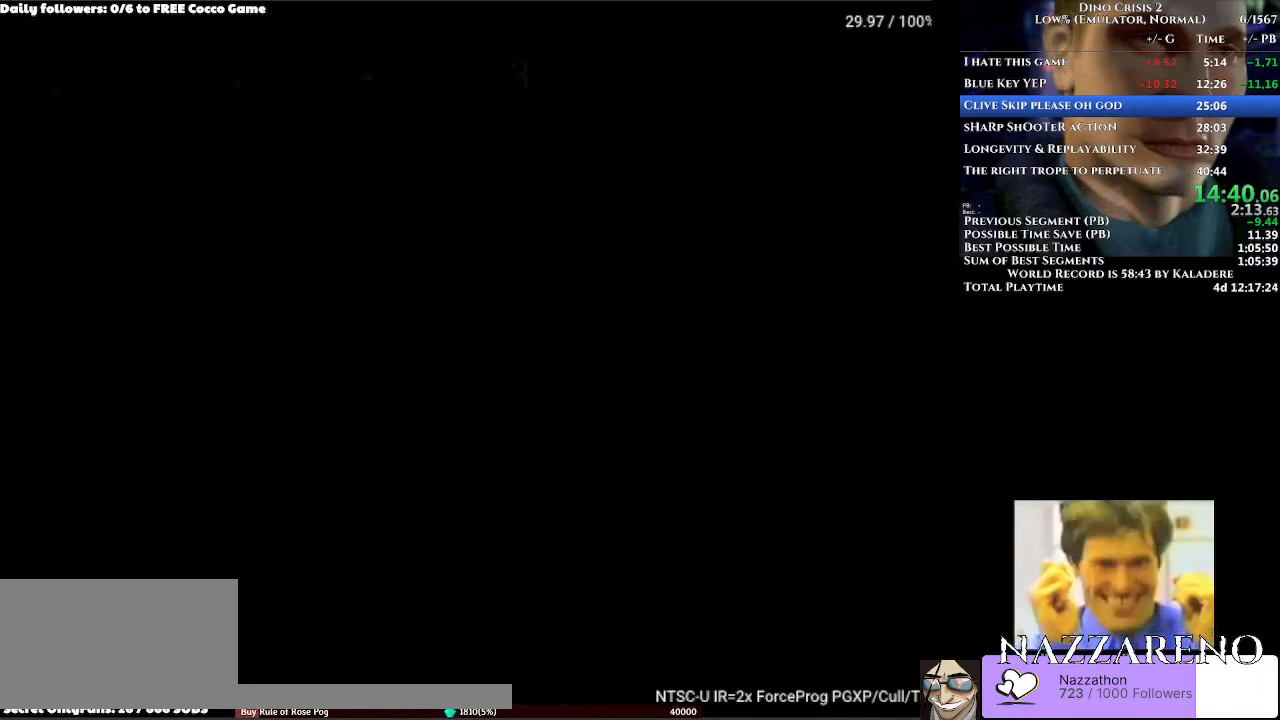
{"buttons": ["DPAD_UP"], "left_stick": "center", "right_stick": "center", "events": [[33, "DPAD_UP", "down"]]}
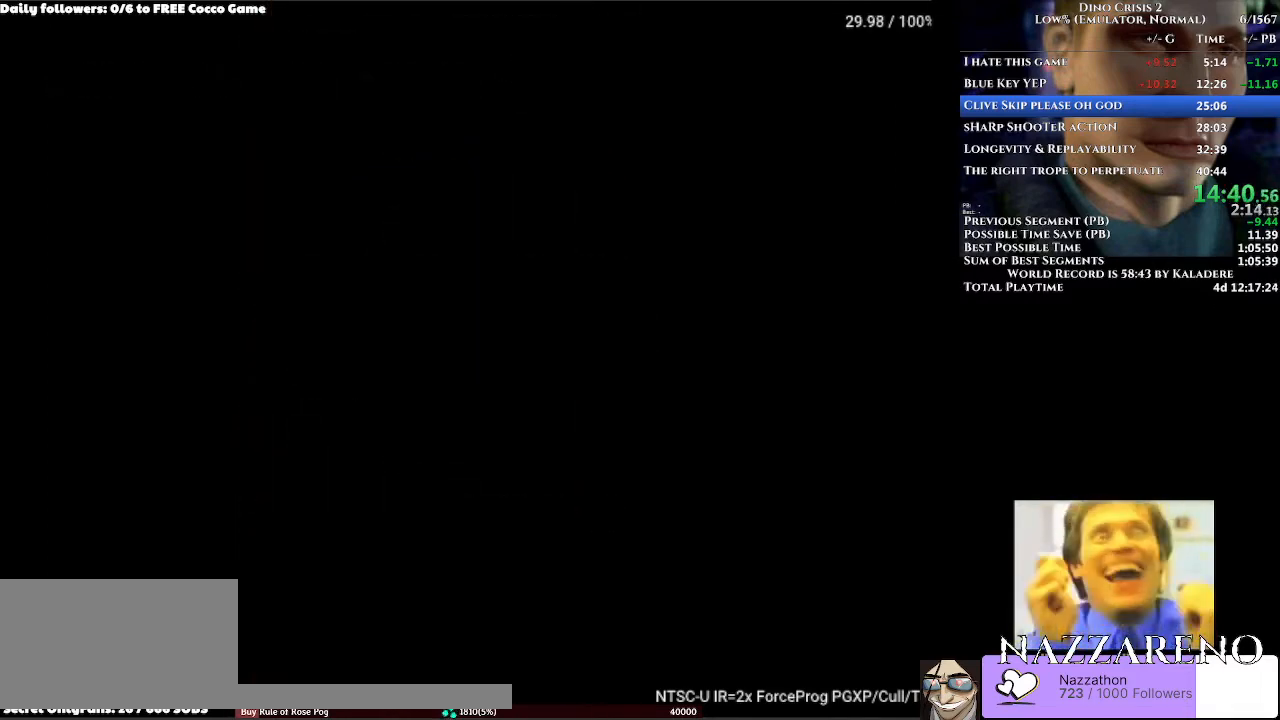
{"buttons": ["DPAD_UP"], "left_stick": "center", "right_stick": "center", "events": []}
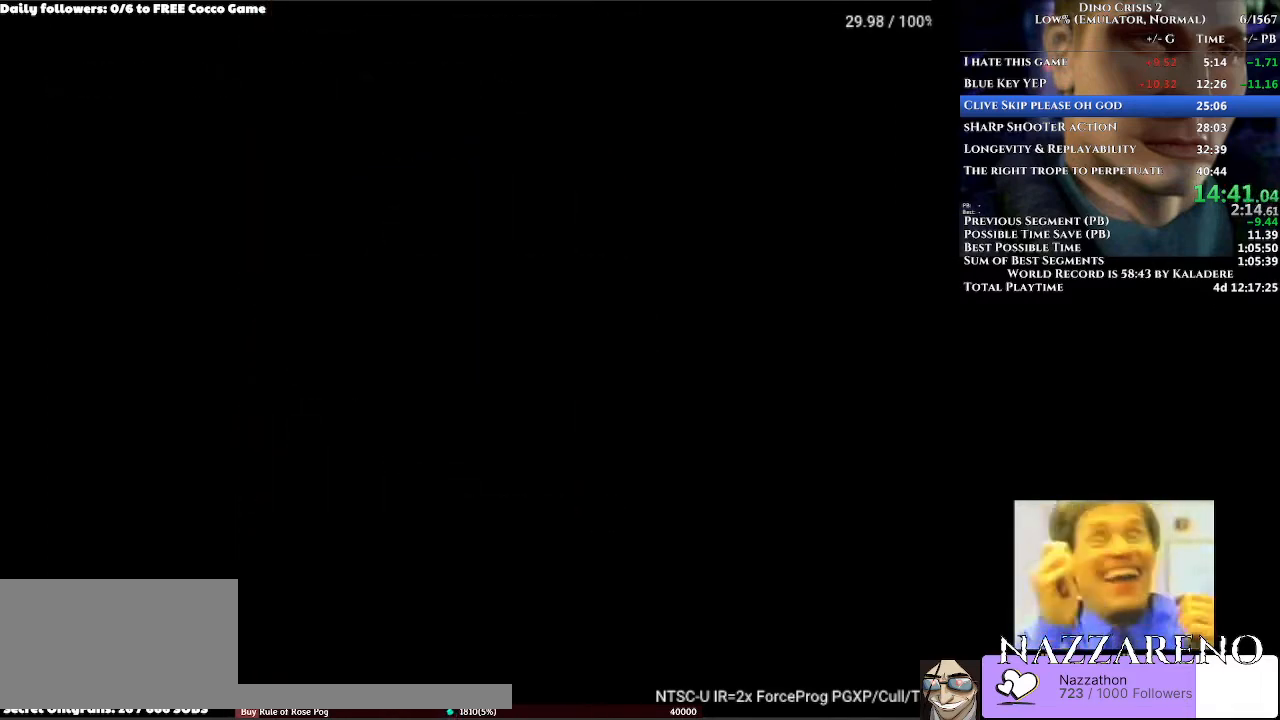
{"buttons": ["DPAD_UP"], "left_stick": "center", "right_stick": "center", "events": [[267, "DPAD_RIGHT", "down"], [467, "DPAD_RIGHT", "up"]]}
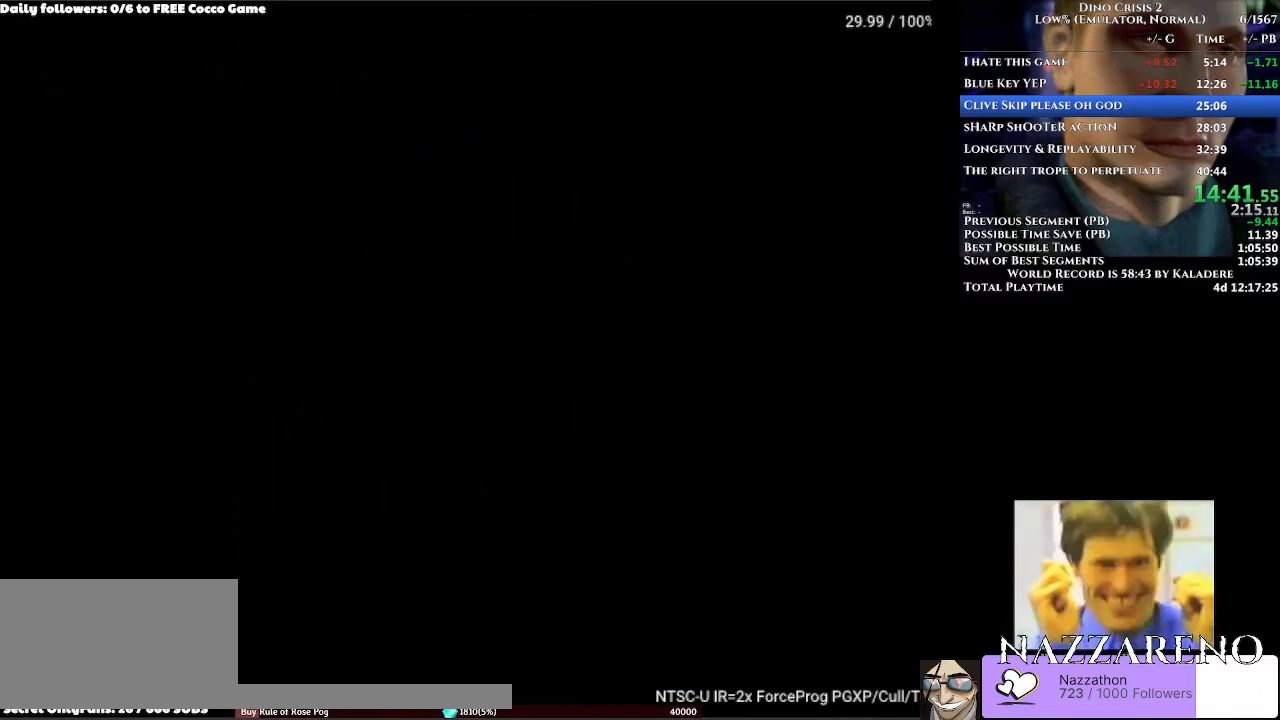
{"buttons": ["DPAD_UP"], "left_stick": "center", "right_stick": "center", "events": [[367, "DPAD_RIGHT", "down"], [500, "DPAD_RIGHT", "up"]]}
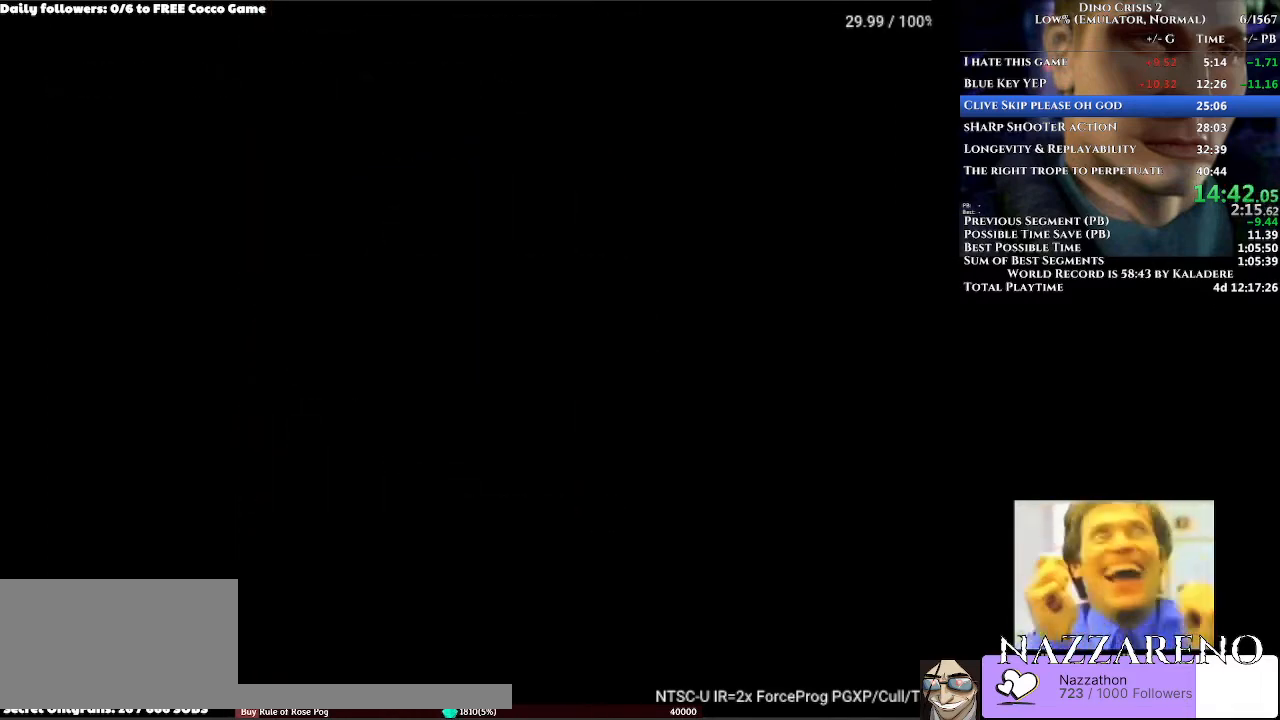
{"buttons": ["DPAD_UP", "DPAD_RIGHT"], "left_stick": "center", "right_stick": "center", "events": [[167, "DPAD_RIGHT", "down"], [300, "DPAD_RIGHT", "up"], [433, "DPAD_RIGHT", "down"]]}
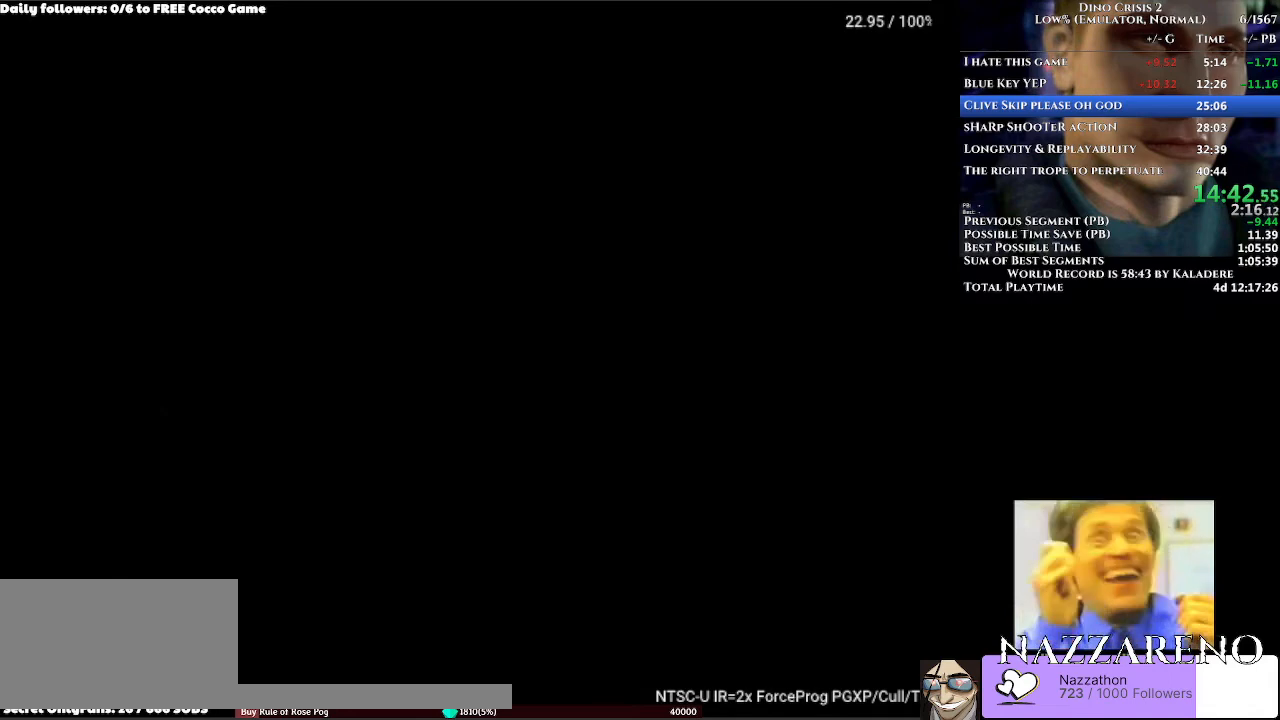
{"buttons": ["DPAD_UP", "DPAD_RIGHT"], "left_stick": "center", "right_stick": "center", "events": [[100, "DPAD_RIGHT", "up"], [233, "DPAD_RIGHT", "down"], [400, "DPAD_RIGHT", "up"], [500, "DPAD_RIGHT", "down"]]}